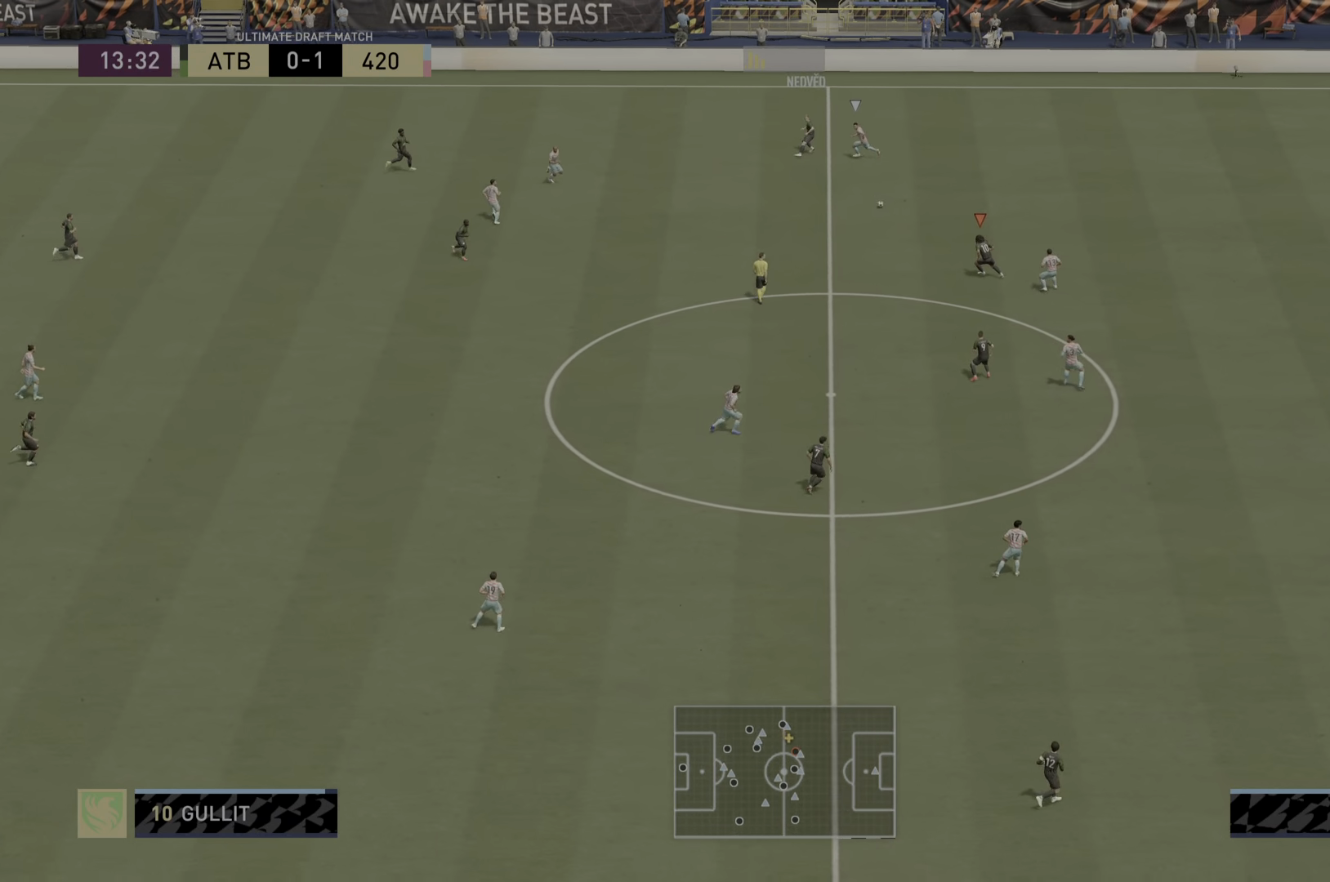
Gameplay with a controller (PlayStation layout); each line is a JSON object with the inputs held at the frame after it. "events" lists button and stick changes between this image and that frame as [ms after this image, input, new state], when the widget could be followed in between. Not read: L3 R3.
{"buttons": ["L1"], "left_stick": "down", "right_stick": "center", "events": [[150, "left_stick", "down"], [400, "L1", "down"]]}
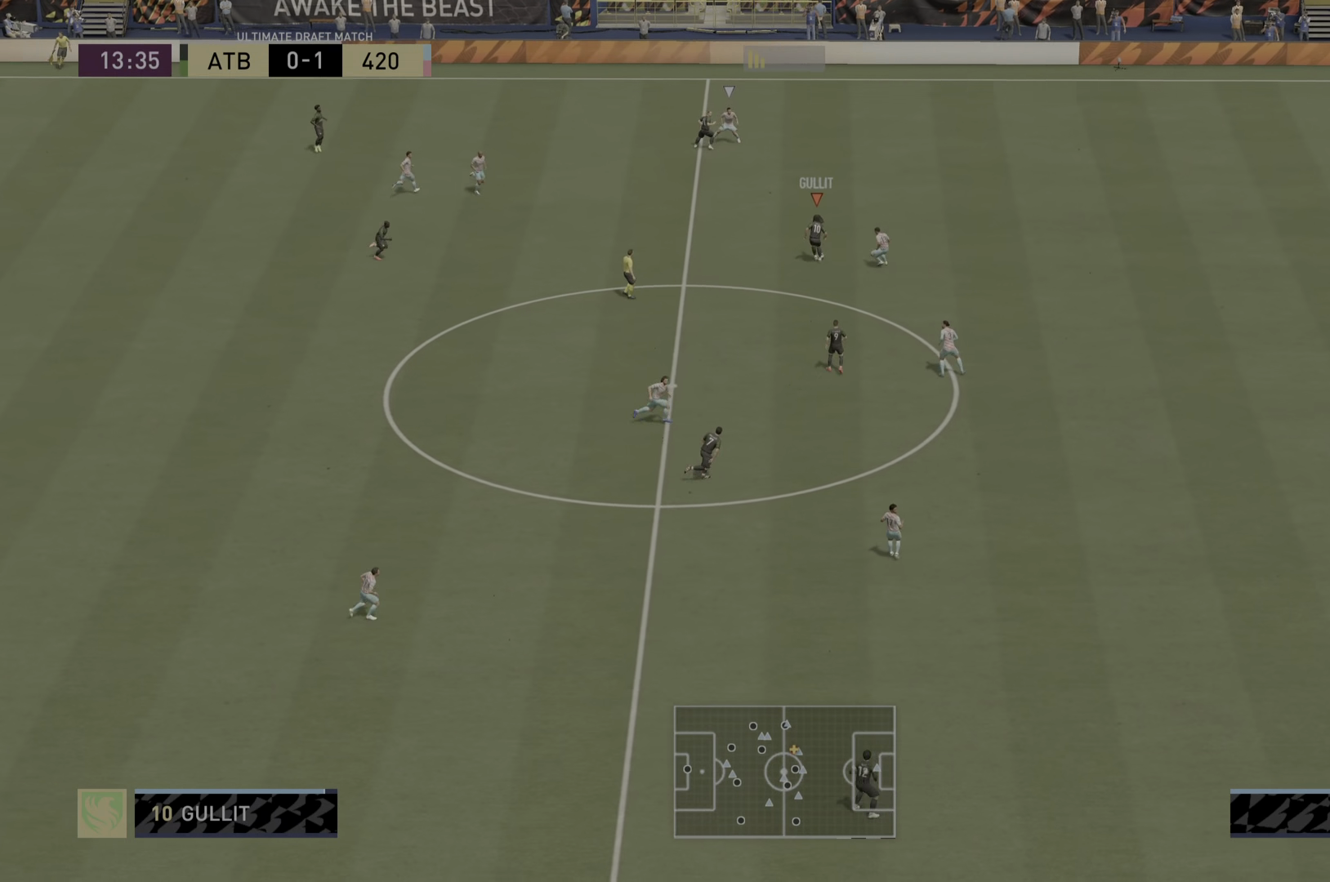
{"buttons": [], "left_stick": "up-right", "right_stick": "center", "events": [[34, "L1", "up"], [134, "left_stick", "right"], [200, "left_stick", "up-right"]]}
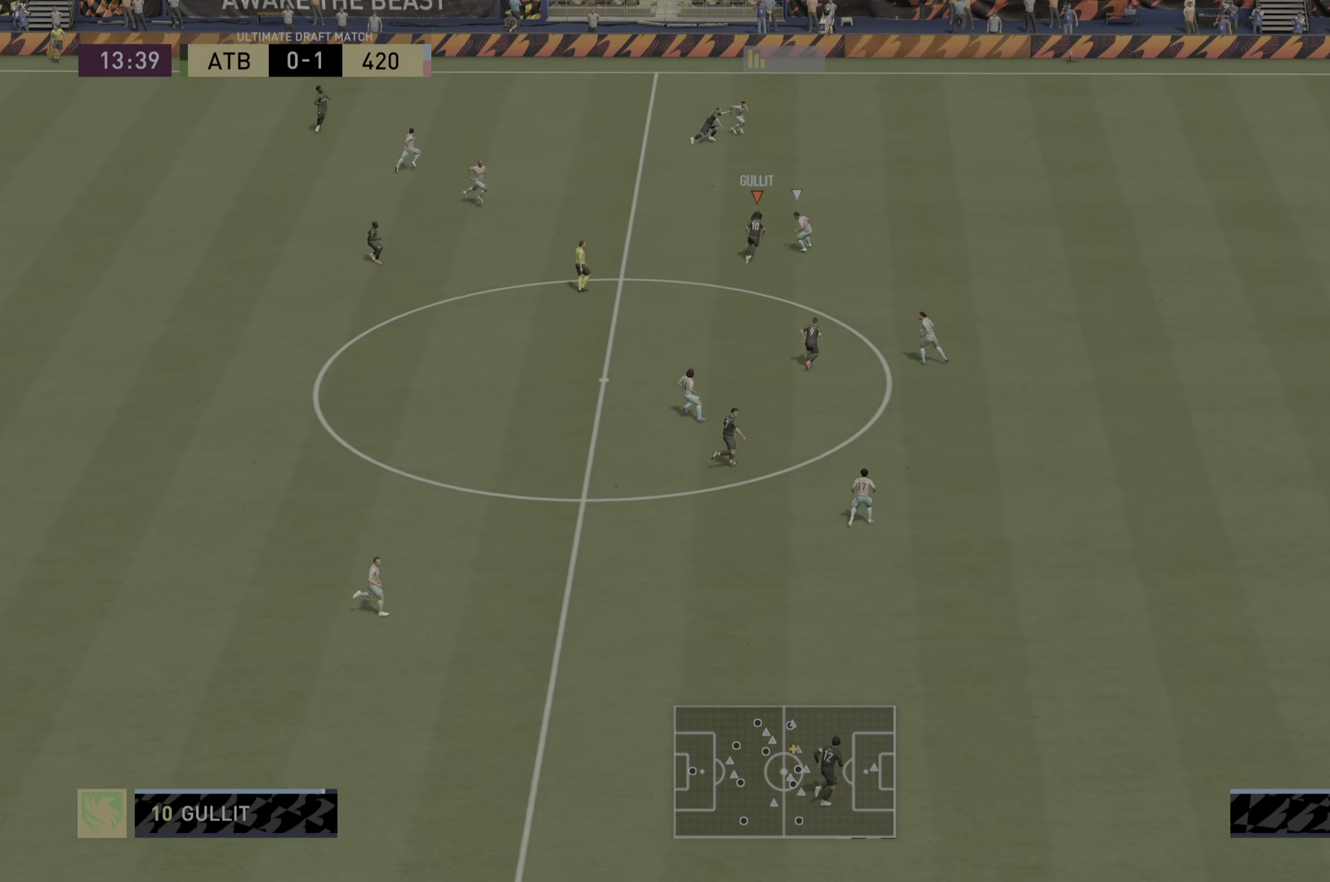
{"buttons": ["L1"], "left_stick": "up-right", "right_stick": "center", "events": [[450, "L1", "down"]]}
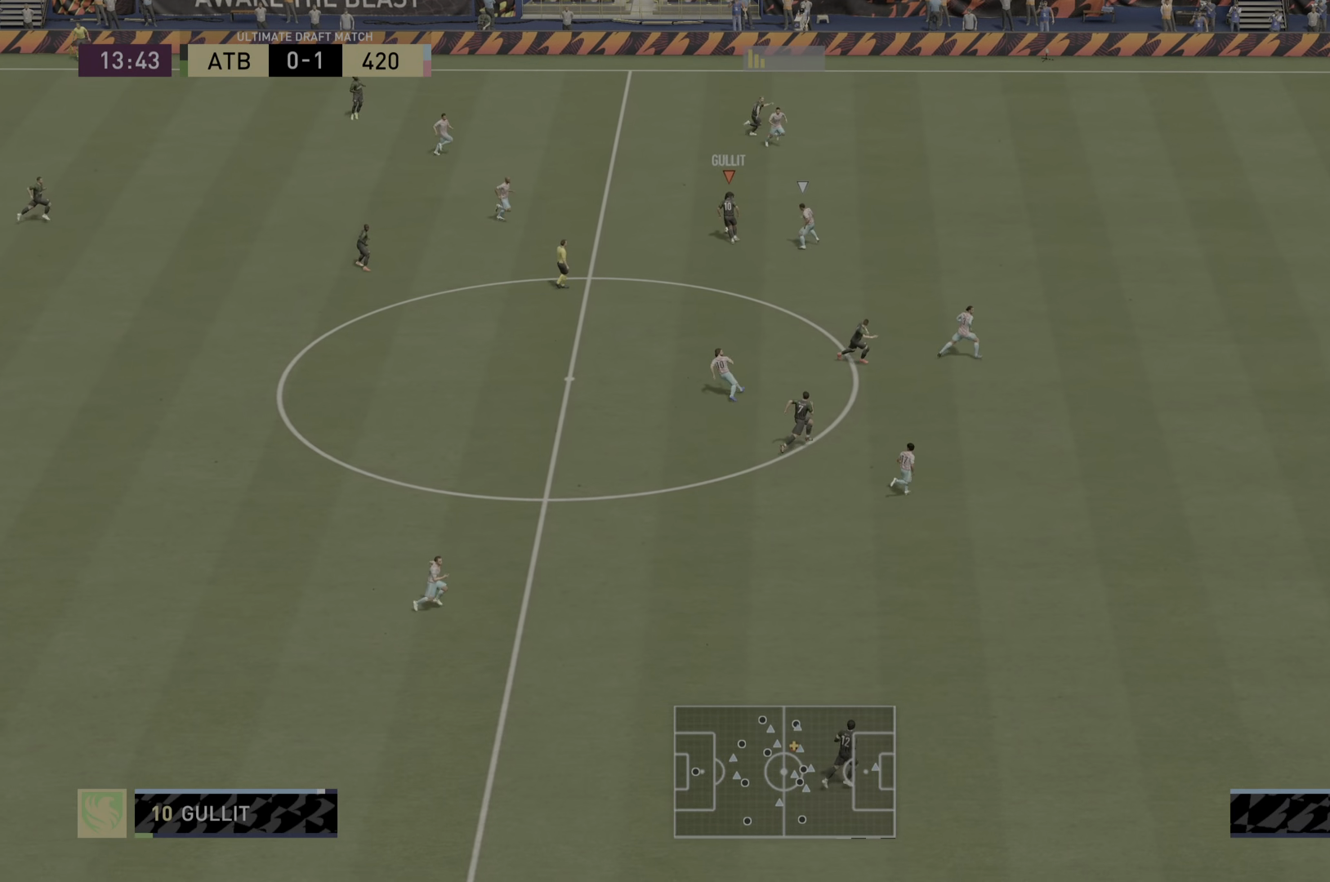
{"buttons": [], "left_stick": "right", "right_stick": "center", "events": [[17, "CROSS", "down"], [17, "left_stick", "right"], [50, "CROSS", "up"], [50, "L1", "up"]]}
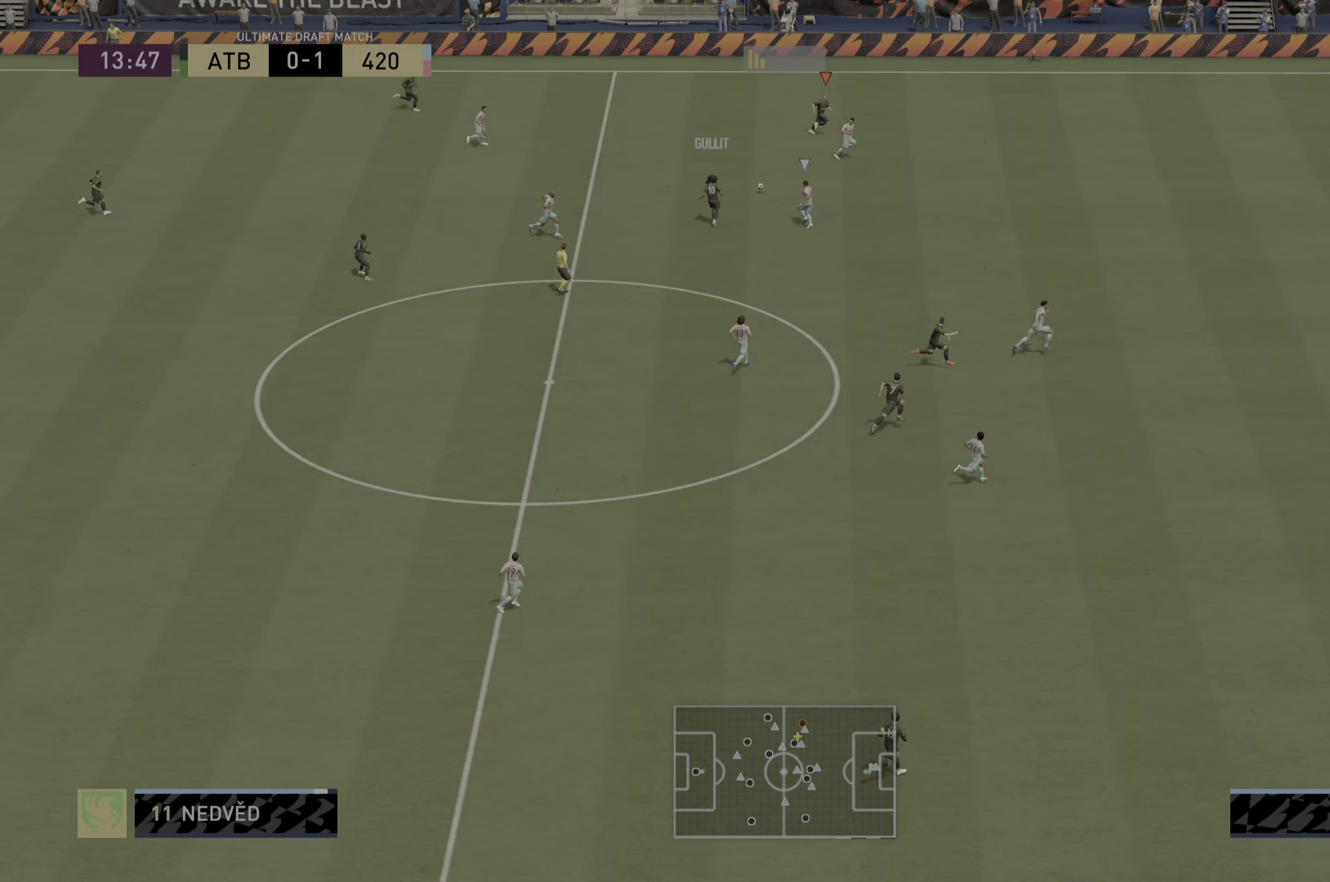
{"buttons": [], "left_stick": "down", "right_stick": "center", "events": [[350, "left_stick", "down"]]}
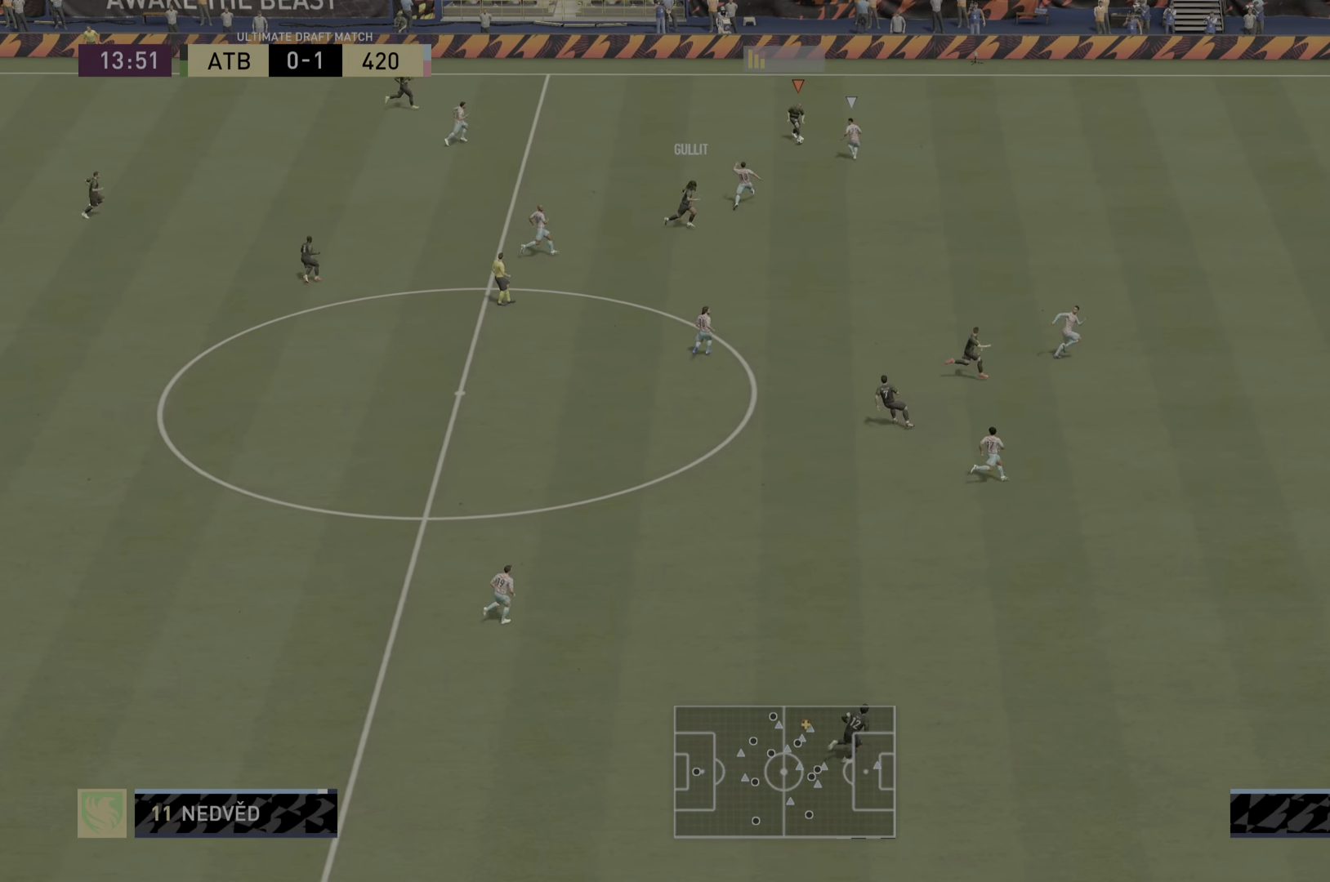
{"buttons": [], "left_stick": "down-left", "right_stick": "center", "events": [[383, "left_stick", "down-left"]]}
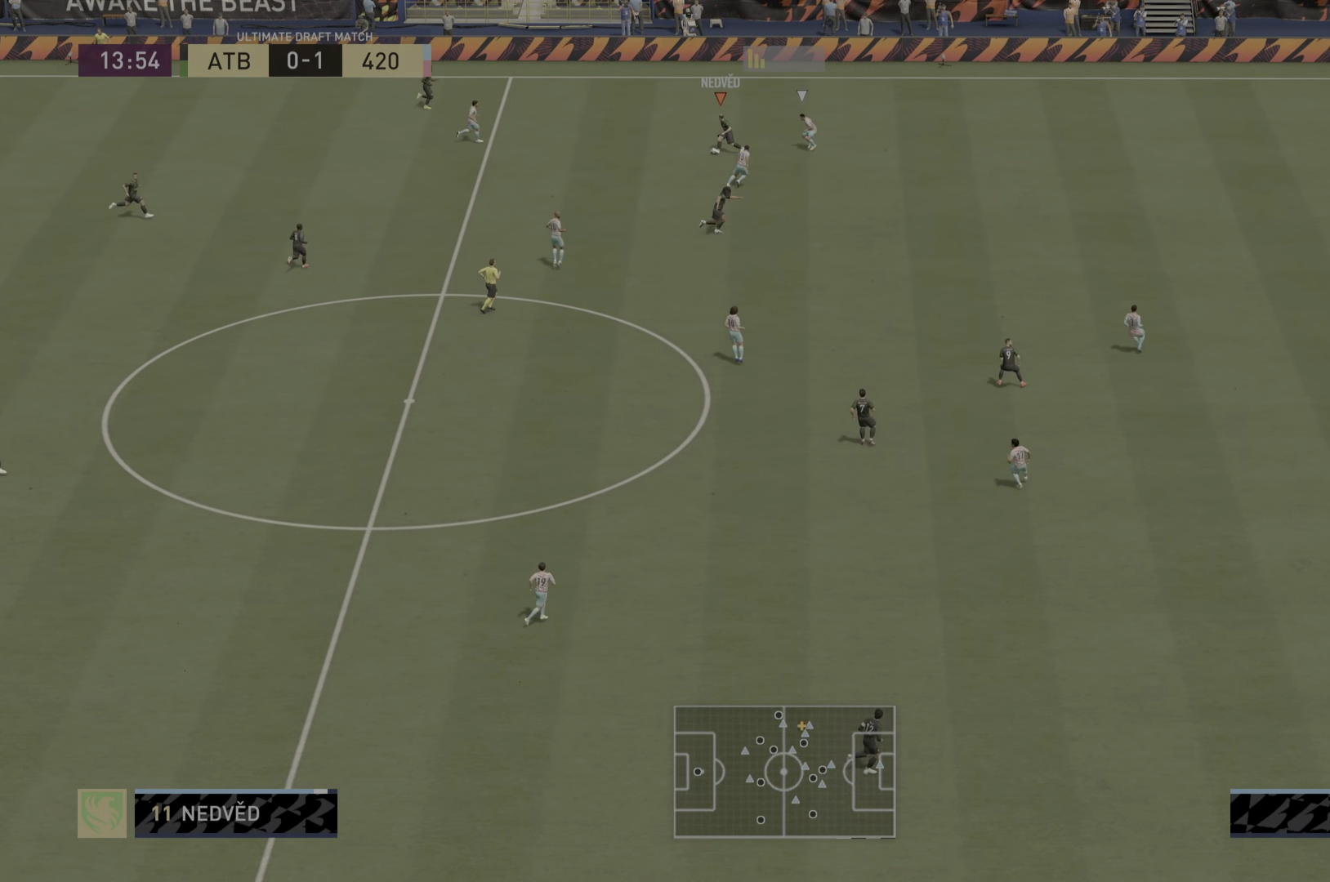
{"buttons": [], "left_stick": "down", "right_stick": "center", "events": [[67, "left_stick", "down"]]}
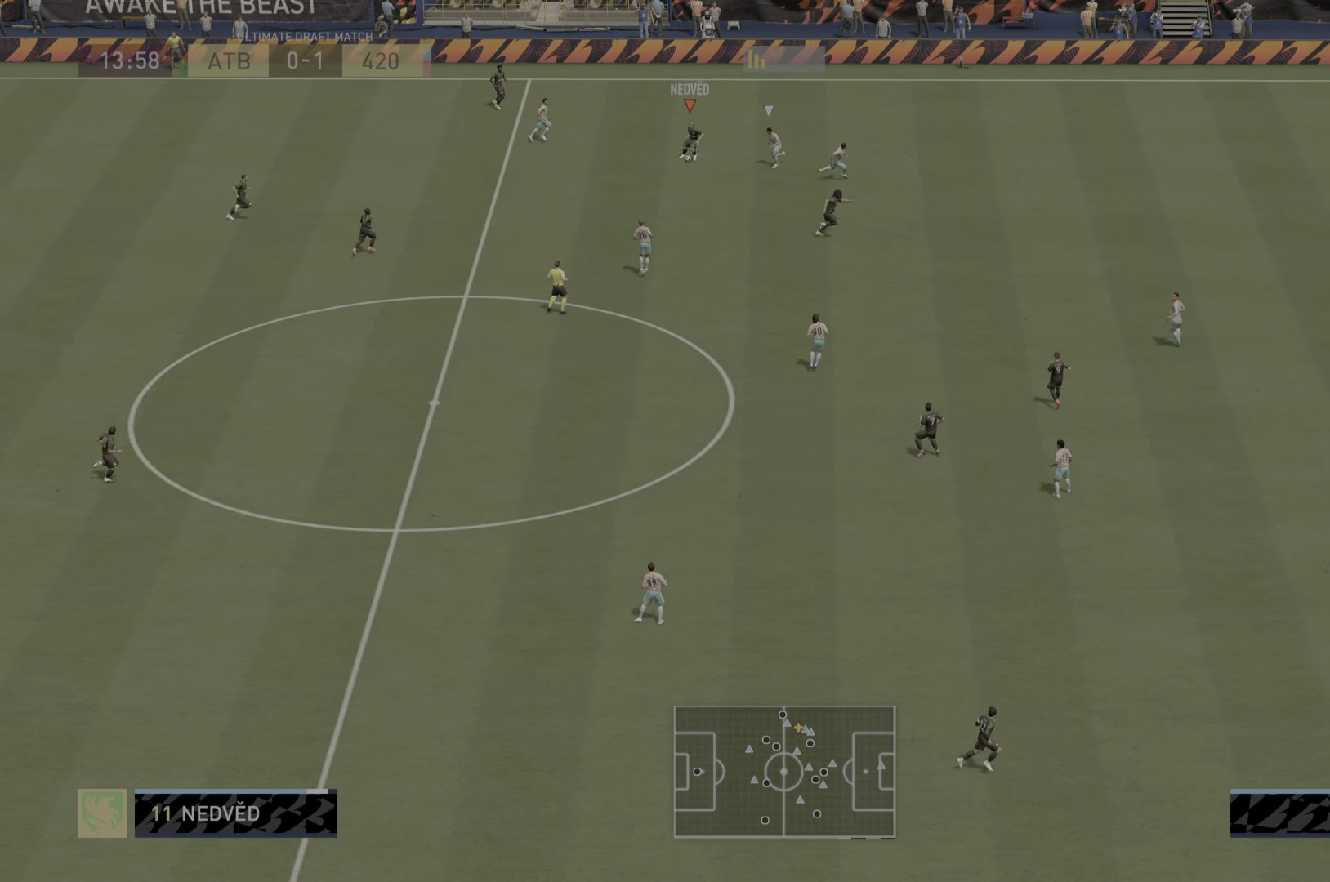
{"buttons": [], "left_stick": "down-right", "right_stick": "center", "events": [[166, "left_stick", "down-right"], [200, "L1", "down"], [200, "R1", "down"], [200, "TRIANGLE", "down"], [400, "L1", "up"], [400, "TRIANGLE", "up"], [433, "R1", "up"]]}
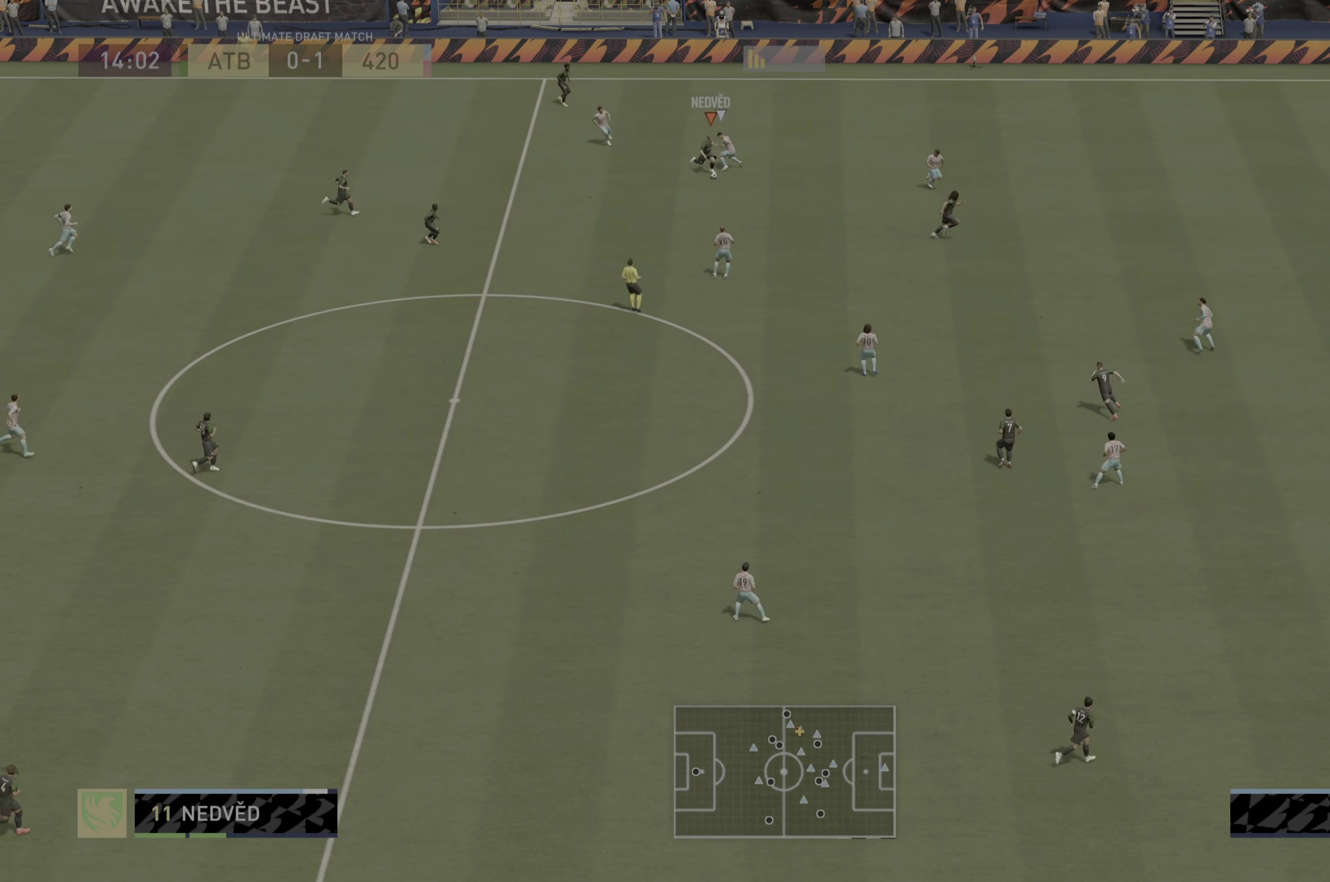
{"buttons": ["R2"], "left_stick": "down-right", "right_stick": "center", "events": [[150, "R2", "down"]]}
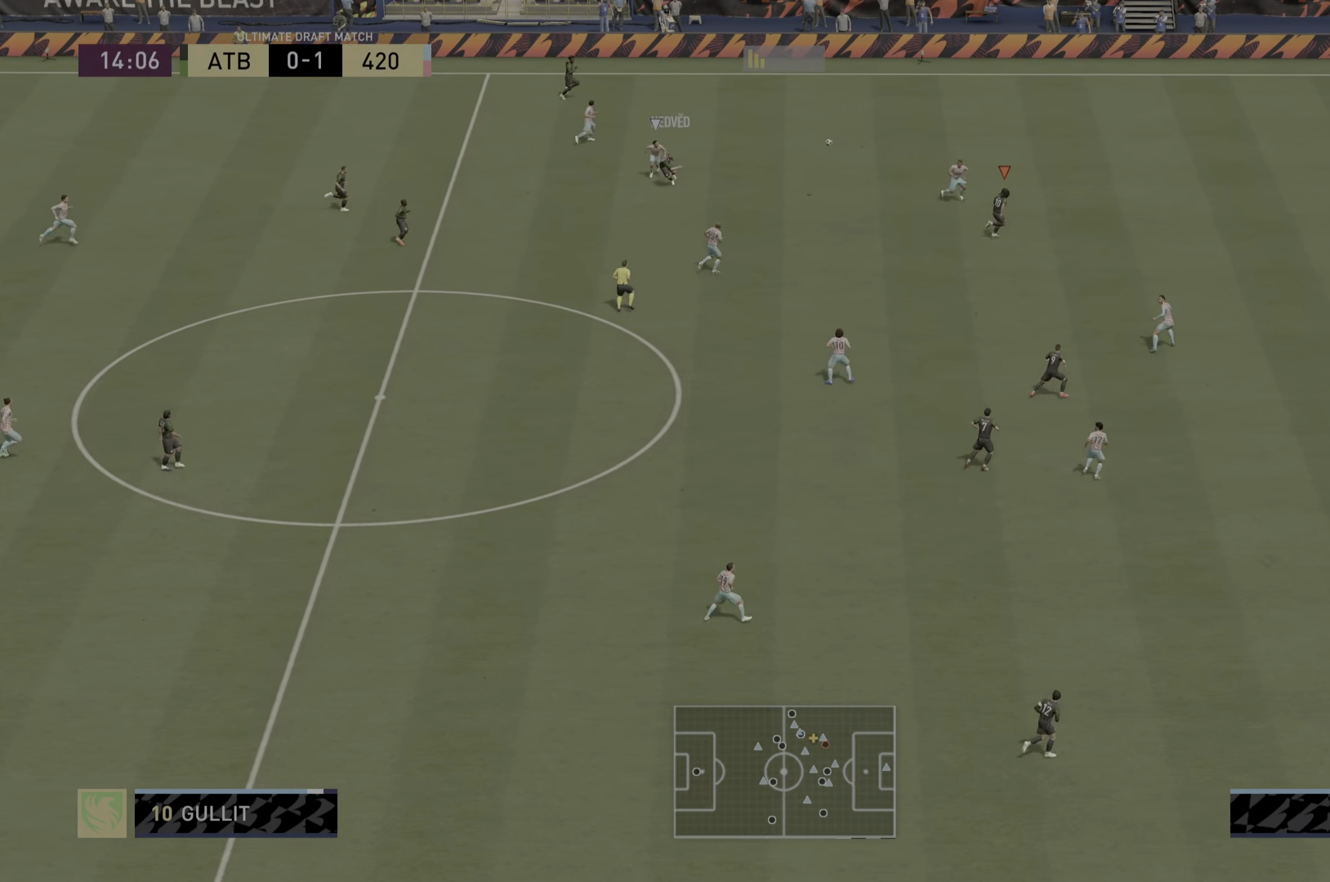
{"buttons": ["R2"], "left_stick": "right", "right_stick": "center", "events": [[283, "left_stick", "right"]]}
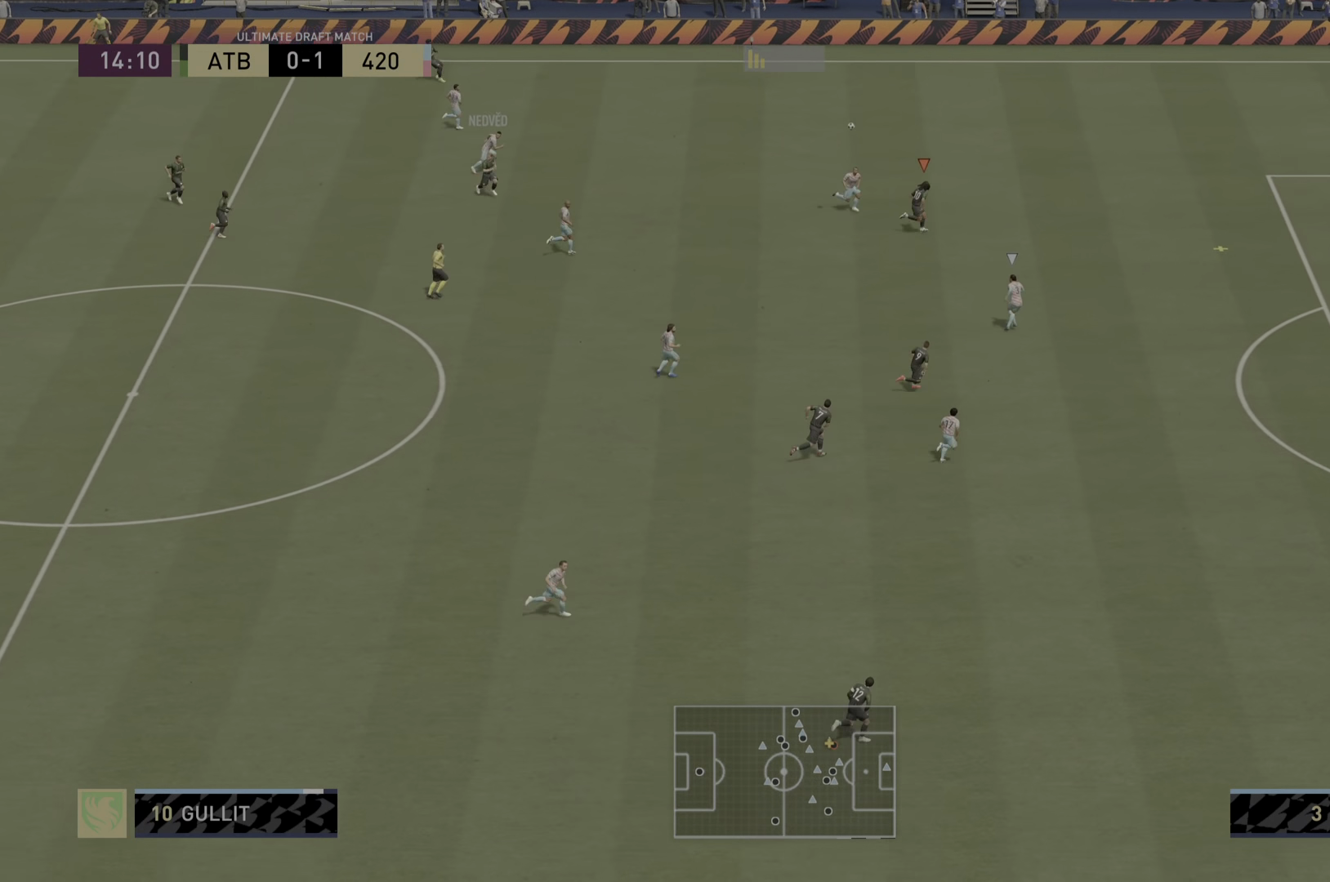
{"buttons": ["R2"], "left_stick": "right", "right_stick": "center", "events": []}
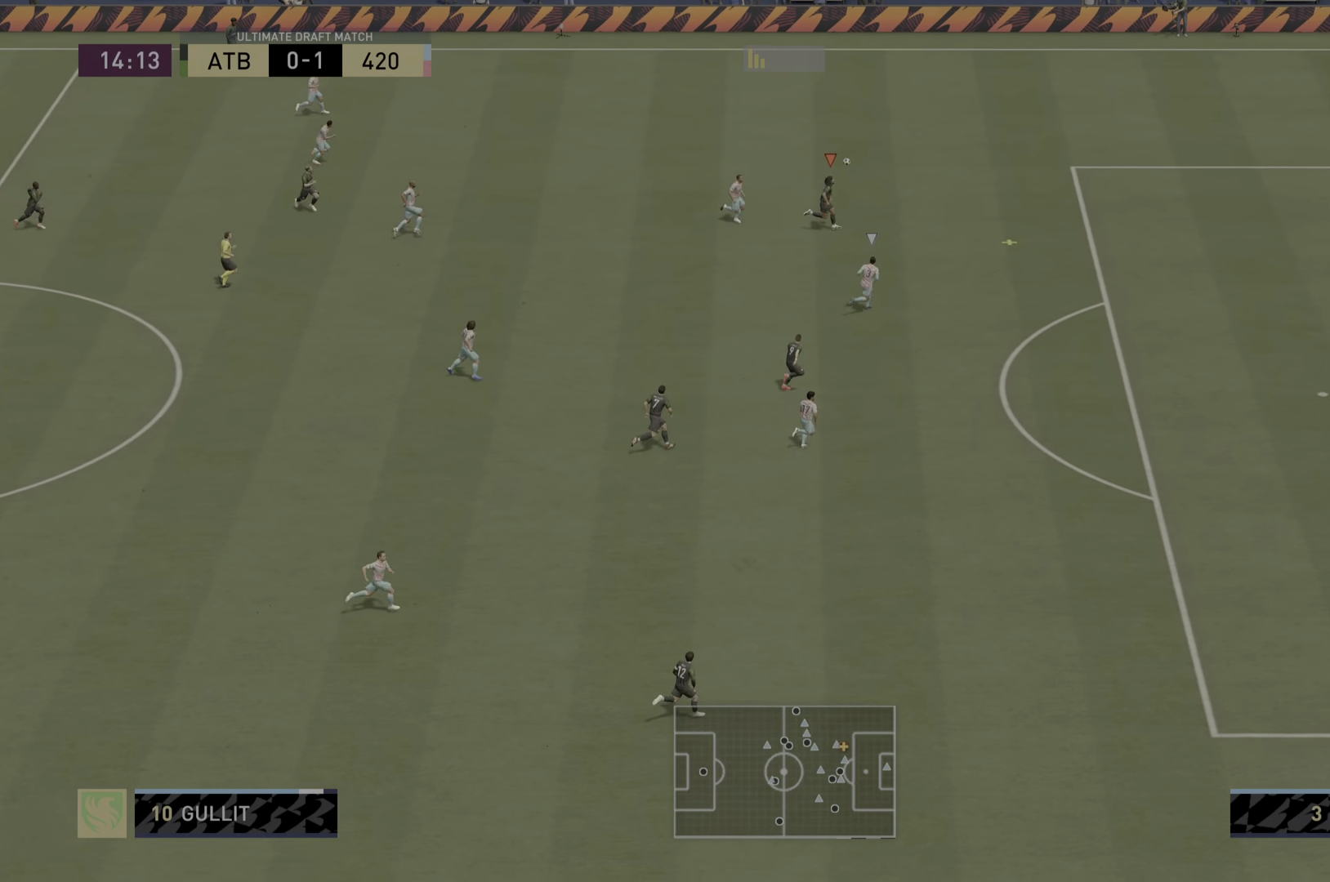
{"buttons": ["R2"], "left_stick": "right", "right_stick": "center", "events": []}
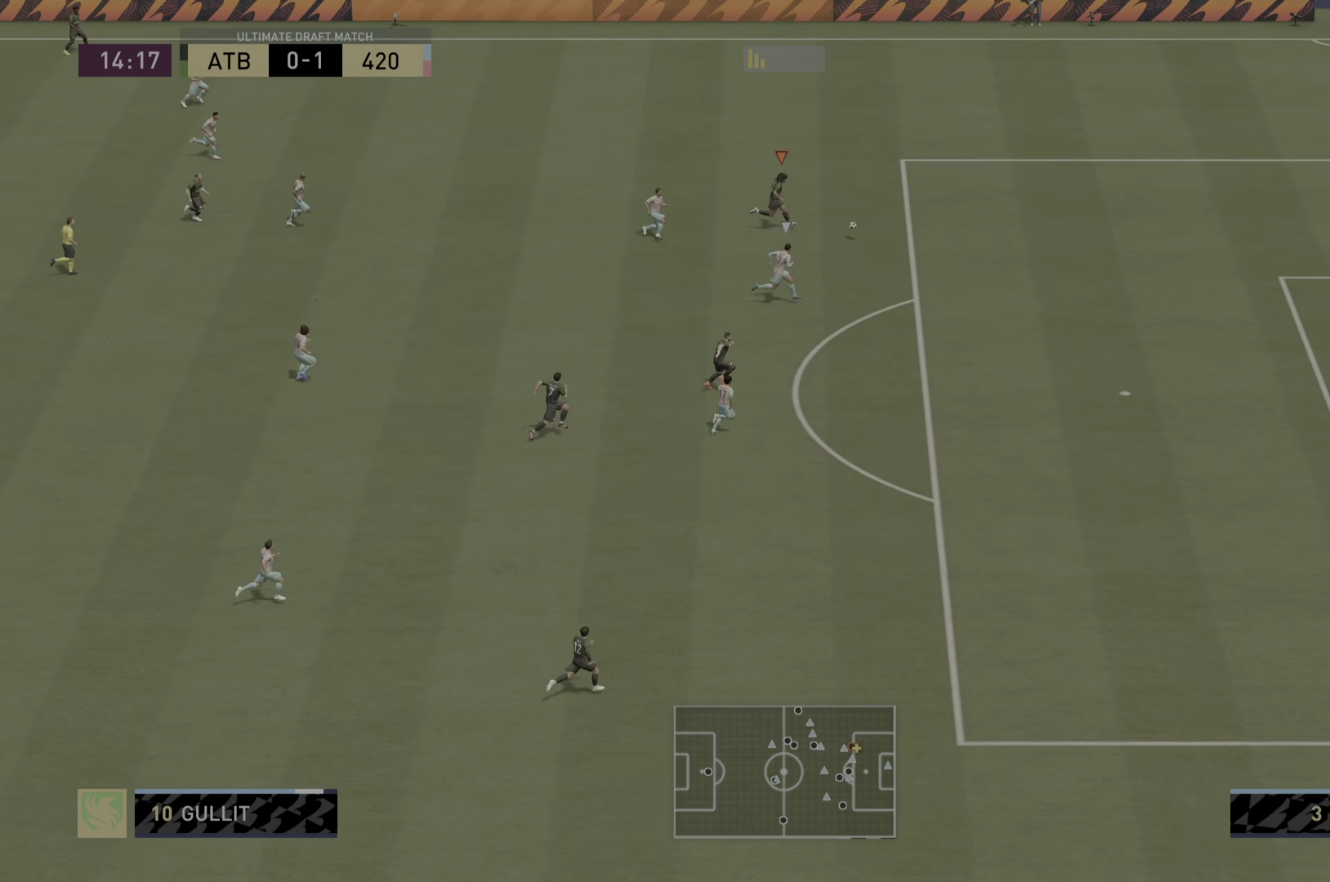
{"buttons": ["R2"], "left_stick": "right", "right_stick": "center", "events": []}
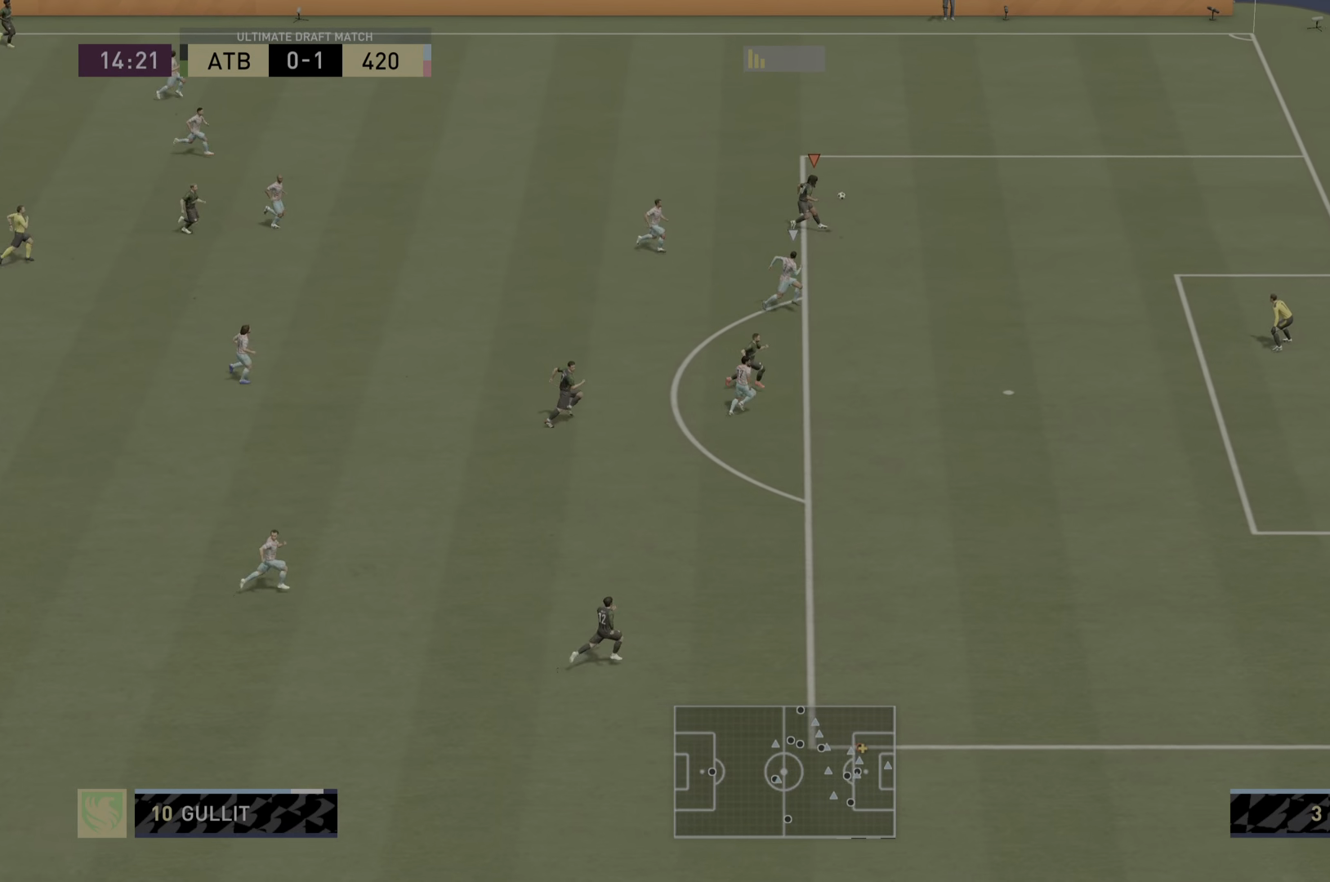
{"buttons": ["R2"], "left_stick": "right", "right_stick": "center", "events": []}
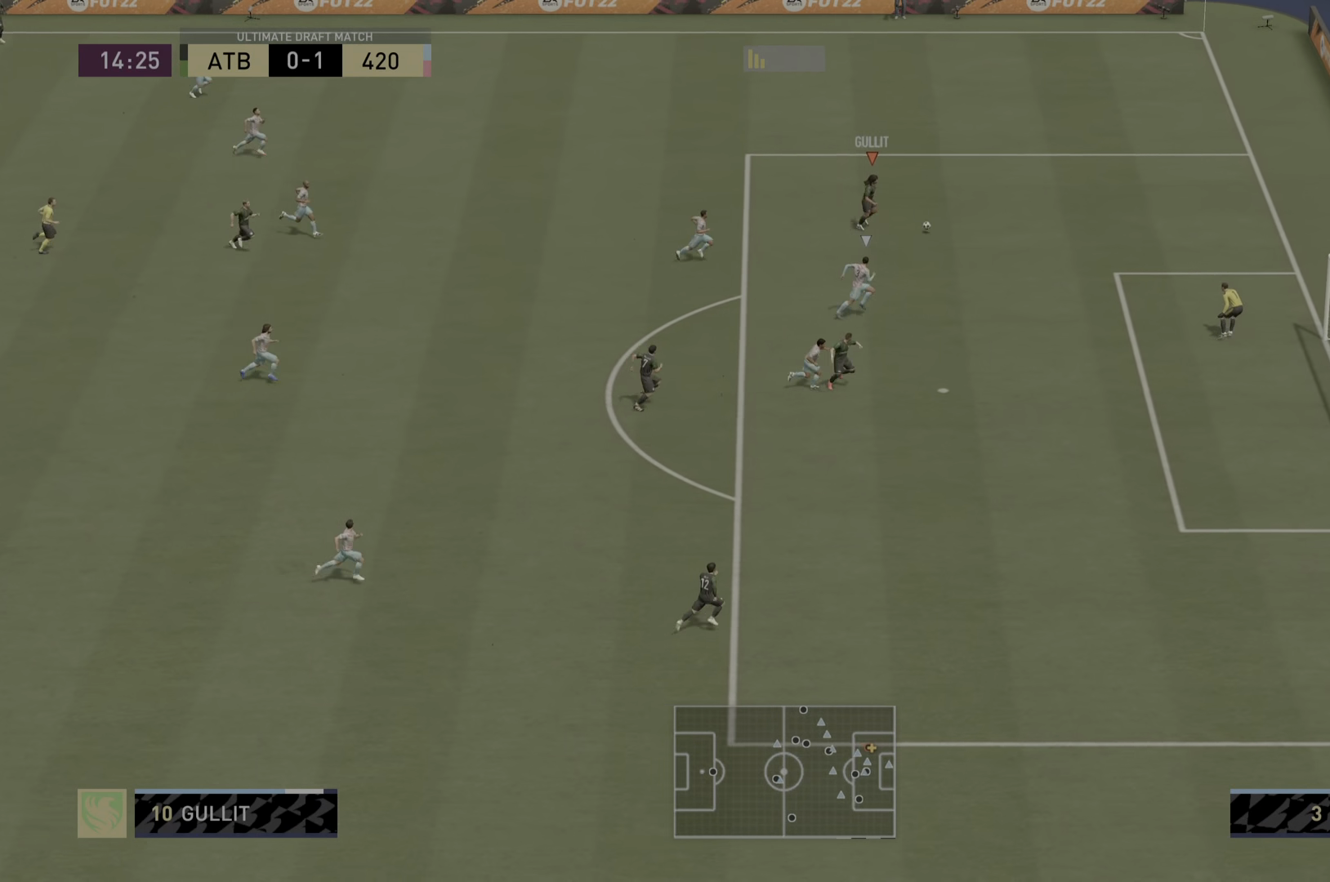
{"buttons": [], "left_stick": "down-right", "right_stick": "center", "events": [[116, "R2", "up"], [266, "left_stick", "down-right"]]}
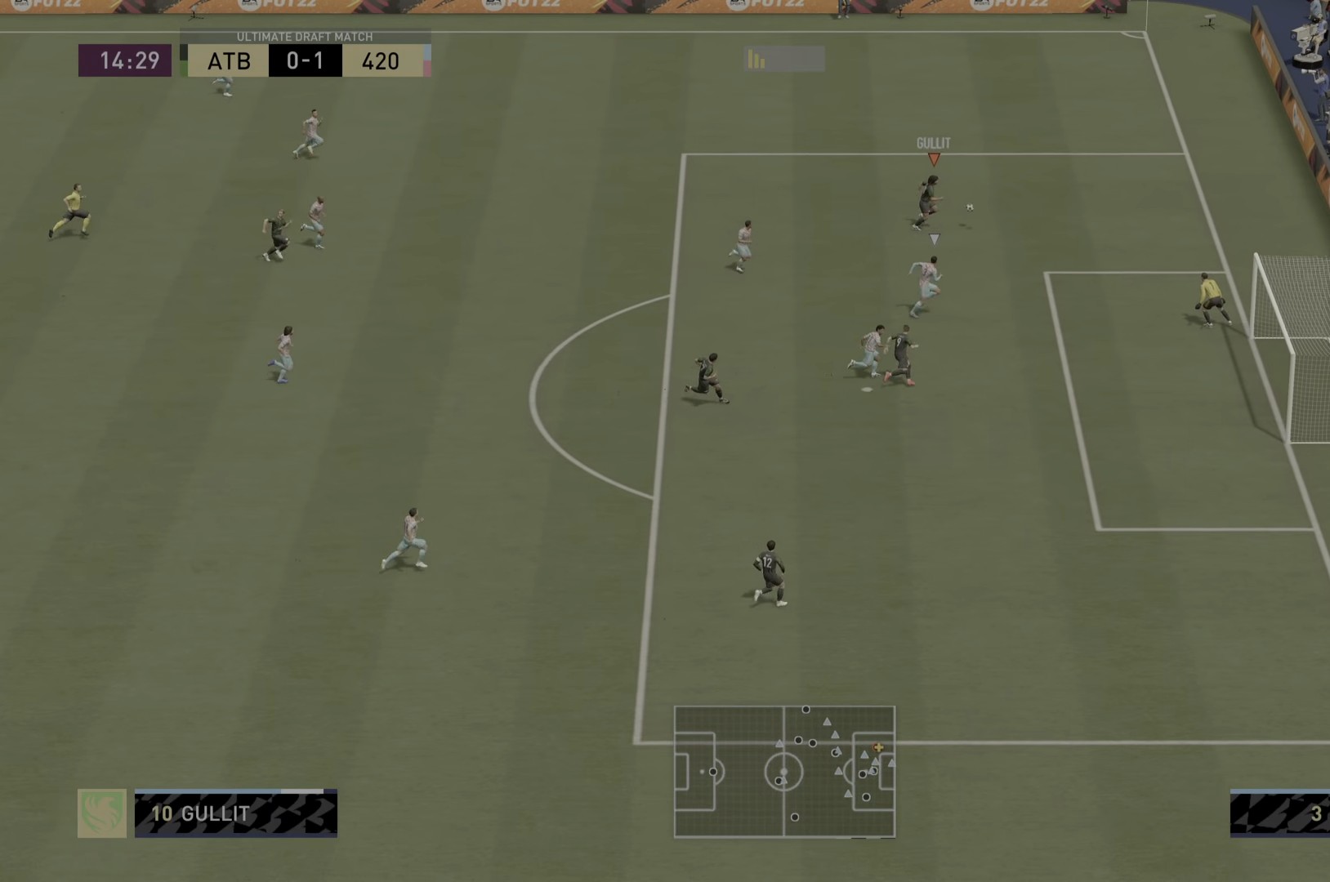
{"buttons": [], "left_stick": "down", "right_stick": "center", "events": [[300, "left_stick", "down"]]}
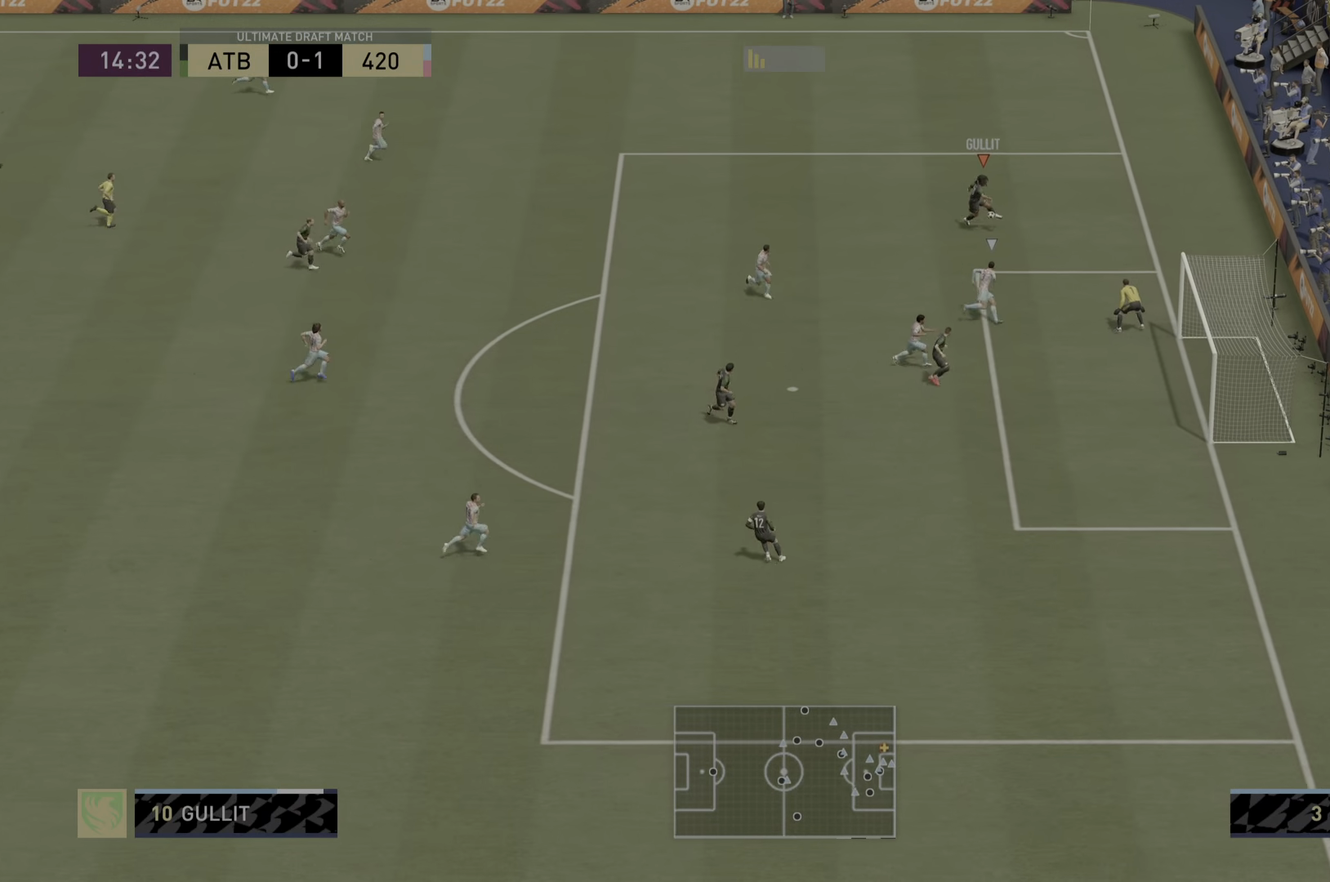
{"buttons": [], "left_stick": "down", "right_stick": "center", "events": [[50, "CROSS", "down"], [50, "R1", "down"], [217, "CROSS", "up"], [217, "R1", "up"]]}
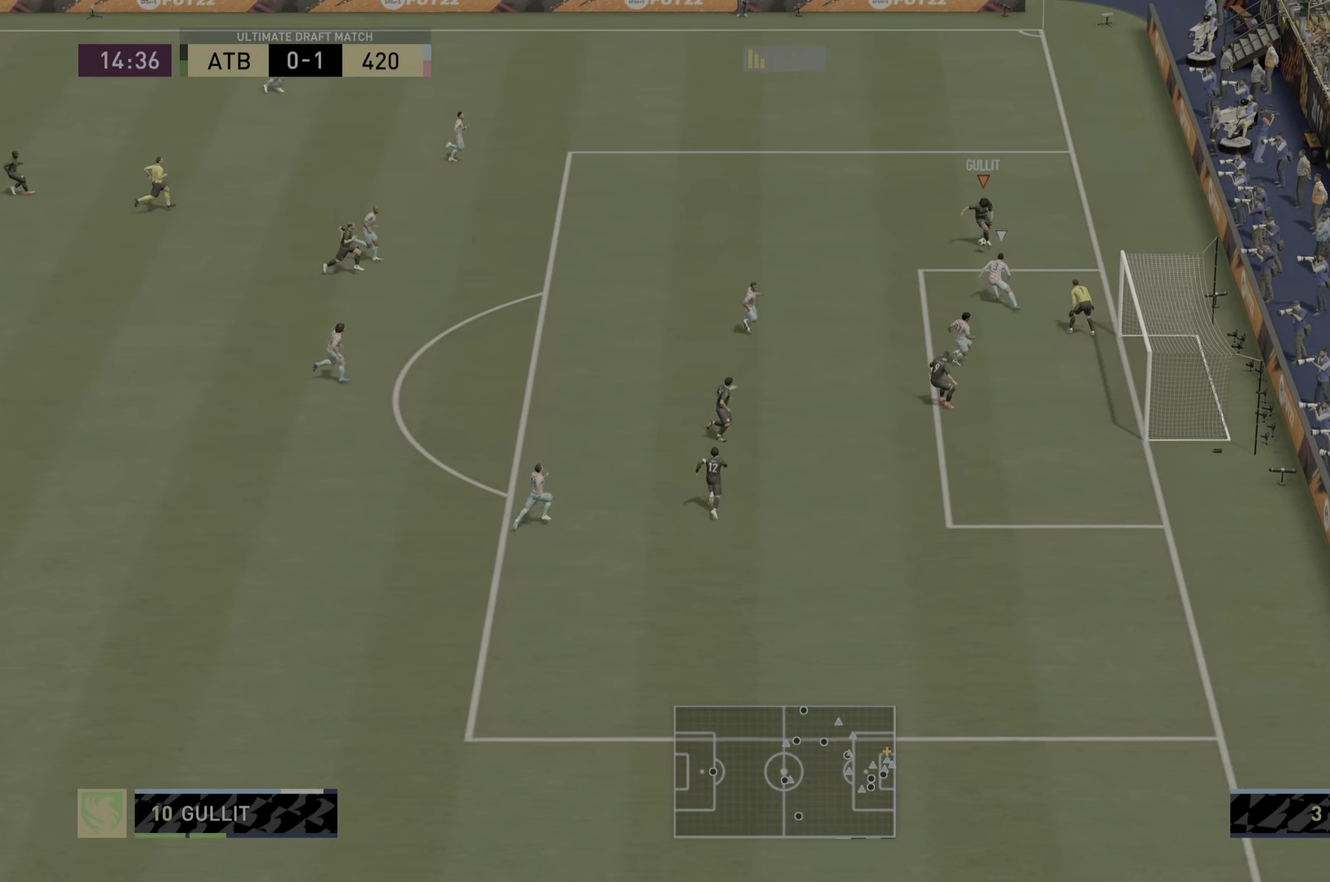
{"buttons": [], "left_stick": "down-right", "right_stick": "center", "events": [[467, "left_stick", "down-right"]]}
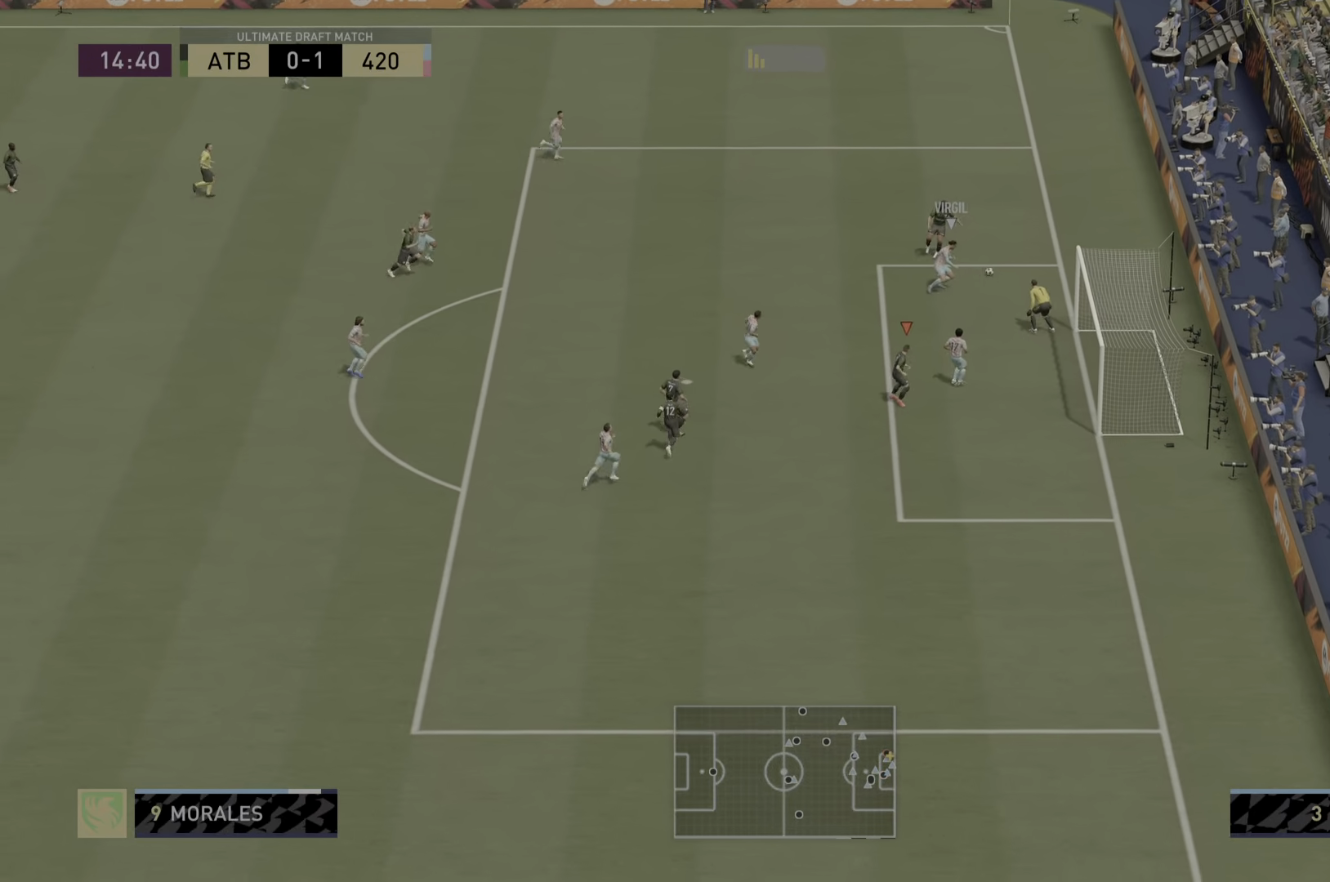
{"buttons": [], "left_stick": "right", "right_stick": "center", "events": [[150, "left_stick", "down"], [301, "left_stick", "down-right"], [501, "left_stick", "right"]]}